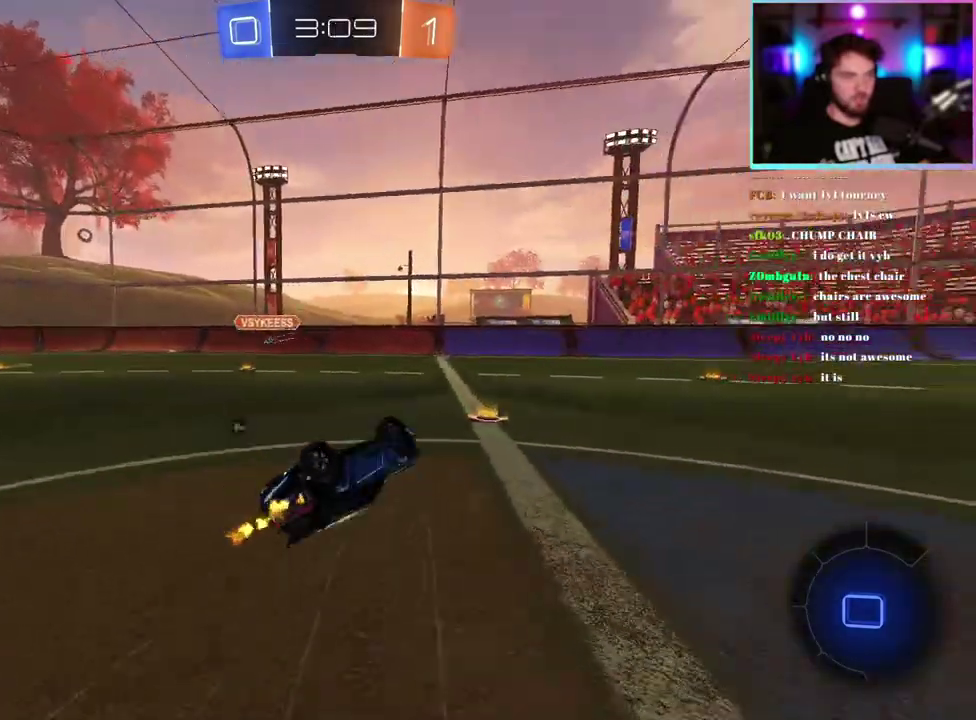
Gameplay with a controller (PlayStation layout); each line is a JSON object with the inputs held at the frame after it. "events" lists button and stick changes between this image and that frame as [ms after this image, input, new state], when the widget could be followed in between. This document gives stick clicks only as held states, not as events. Not read: right_stick.
{"buttons": ["R2"], "left_stick": "center", "events": [[67, "left_stick", "up"], [100, "TRIANGLE", "down"], [200, "L1", "up"], [200, "TRIANGLE", "up"], [217, "left_stick", "center"]]}
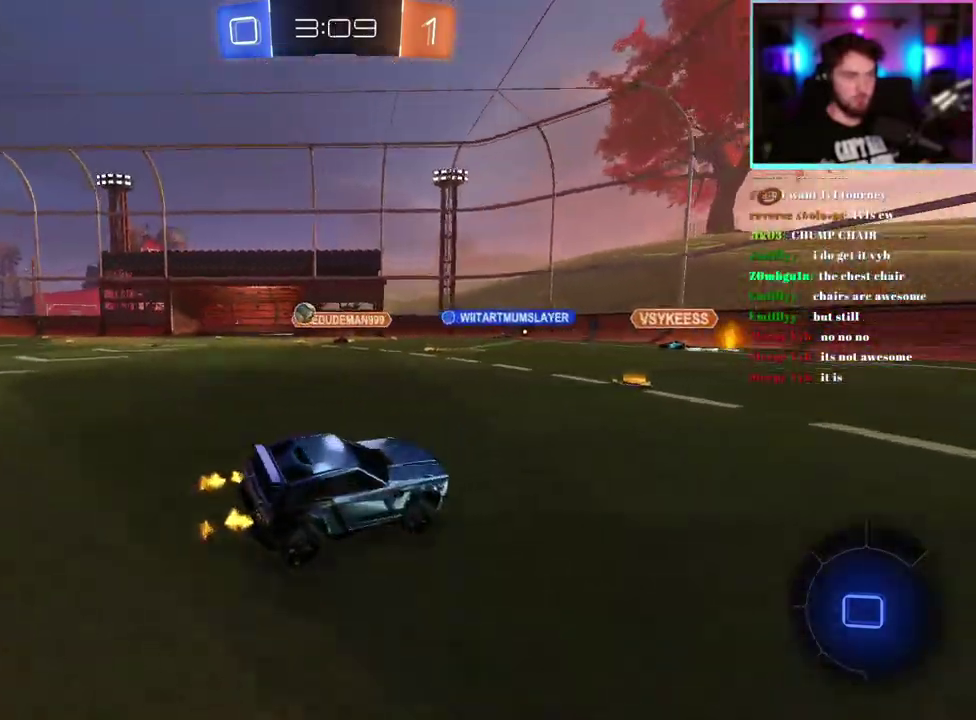
{"buttons": ["R2"], "left_stick": "up-left", "events": [[167, "left_stick", "up-left"]]}
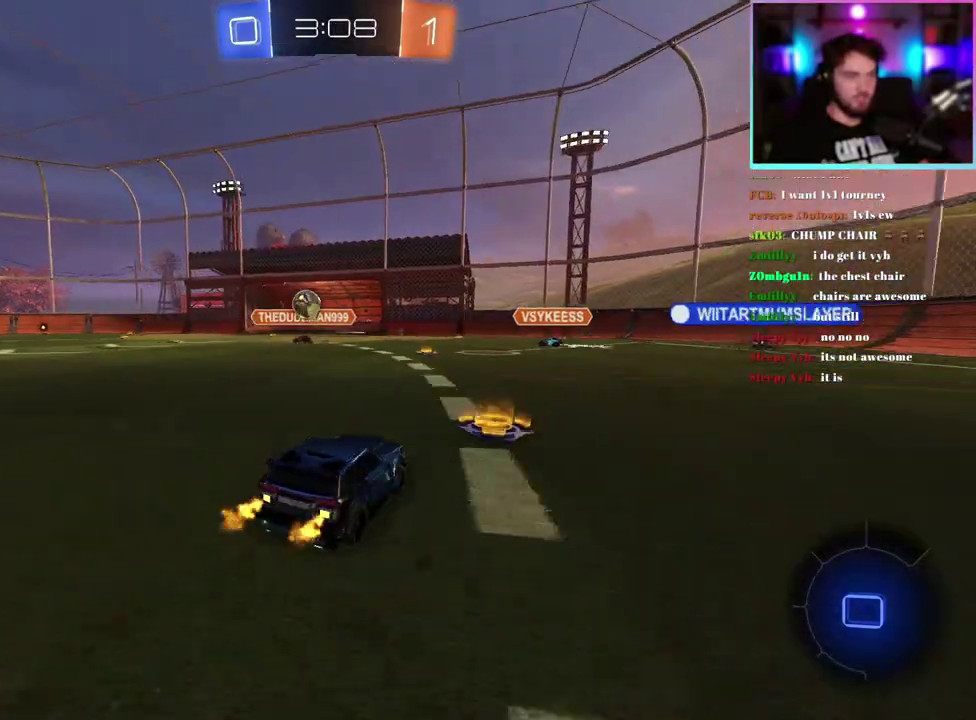
{"buttons": ["R2"], "left_stick": "left", "events": [[300, "R1", "down"], [300, "left_stick", "left"], [350, "R1", "up"]]}
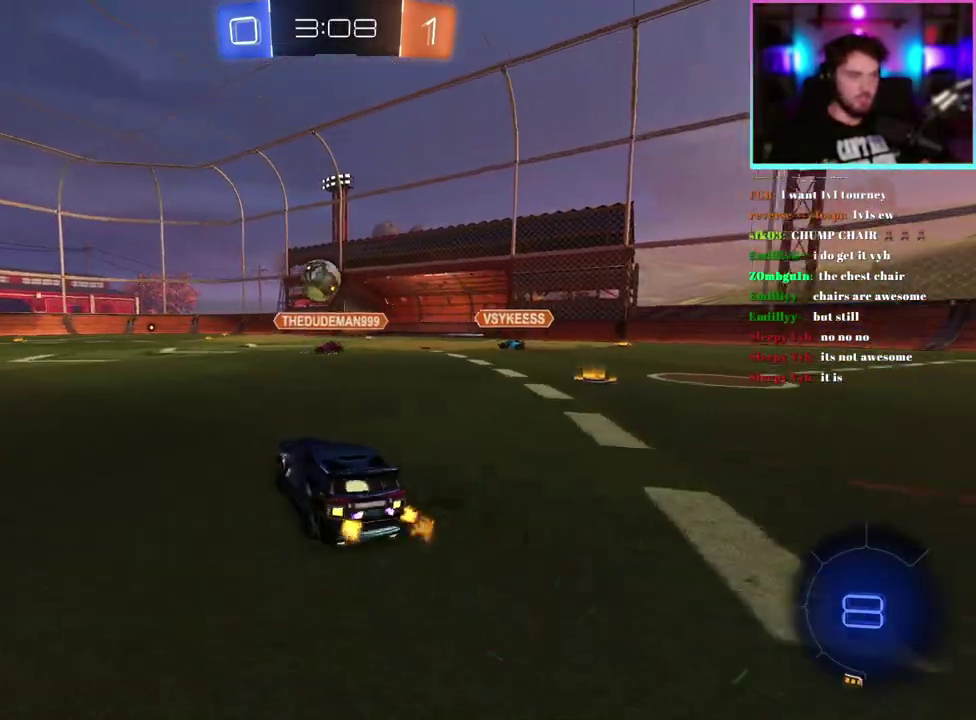
{"buttons": ["R1", "R2"], "left_stick": "center", "events": [[33, "left_stick", "down-left"], [100, "left_stick", "down"], [117, "R1", "down"], [150, "left_stick", "down-right"], [267, "left_stick", "center"]]}
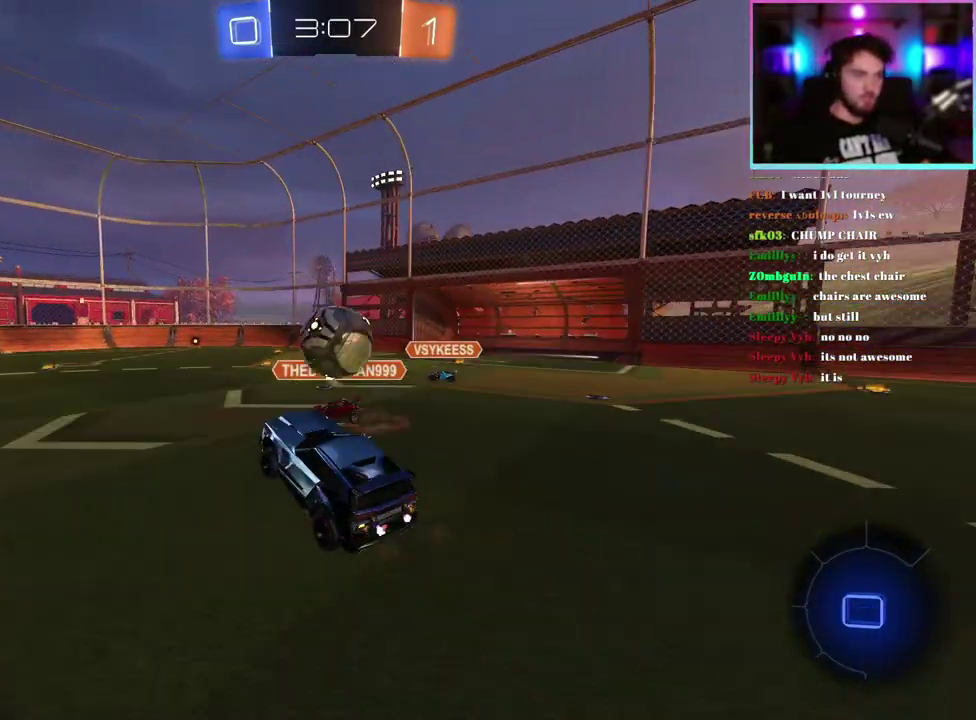
{"buttons": ["R2"], "left_stick": "center", "events": [[83, "left_stick", "up-right"], [300, "R1", "up"], [350, "left_stick", "center"]]}
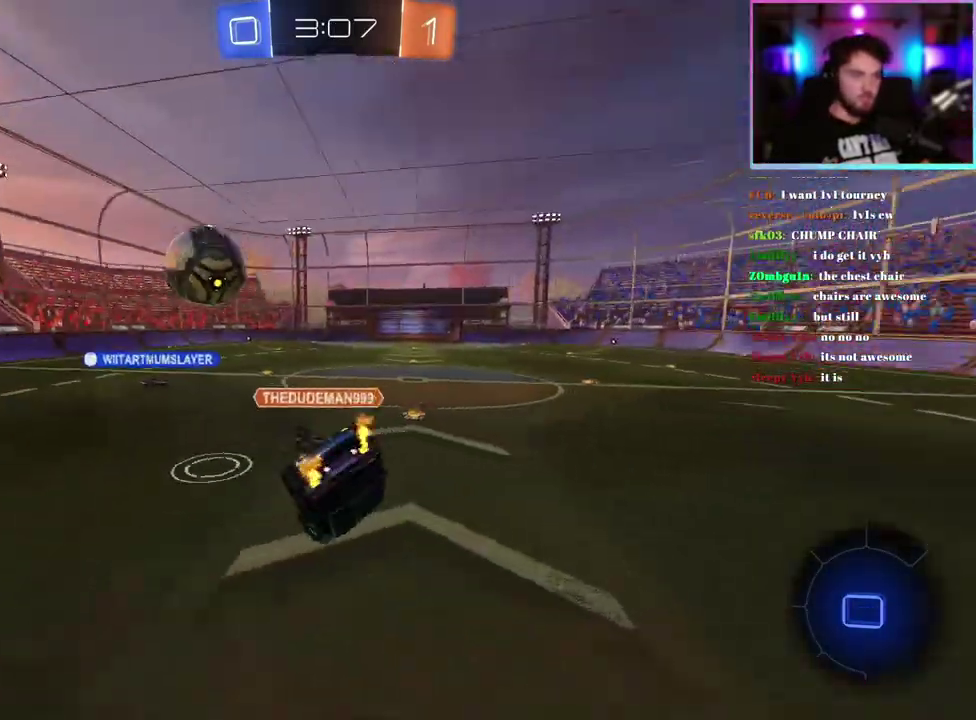
{"buttons": ["R2"], "left_stick": "up-left", "events": [[167, "TRIANGLE", "down"], [300, "TRIANGLE", "up"], [450, "left_stick", "up-left"]]}
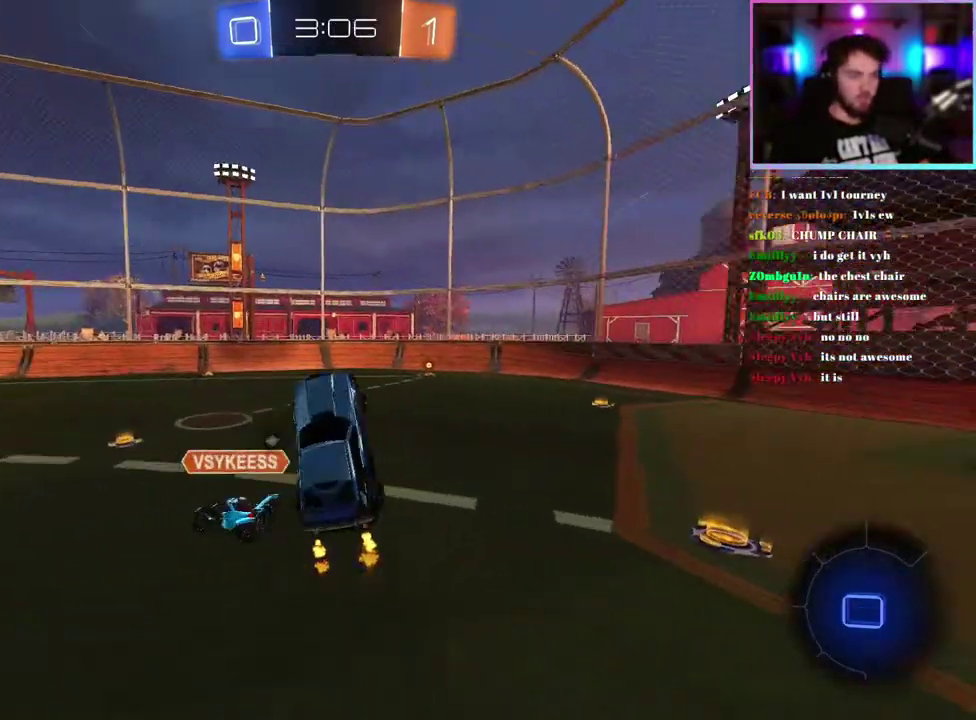
{"buttons": ["R2"], "left_stick": "right", "events": [[67, "left_stick", "center"], [283, "left_stick", "right"], [417, "left_stick", "center"], [483, "left_stick", "right"]]}
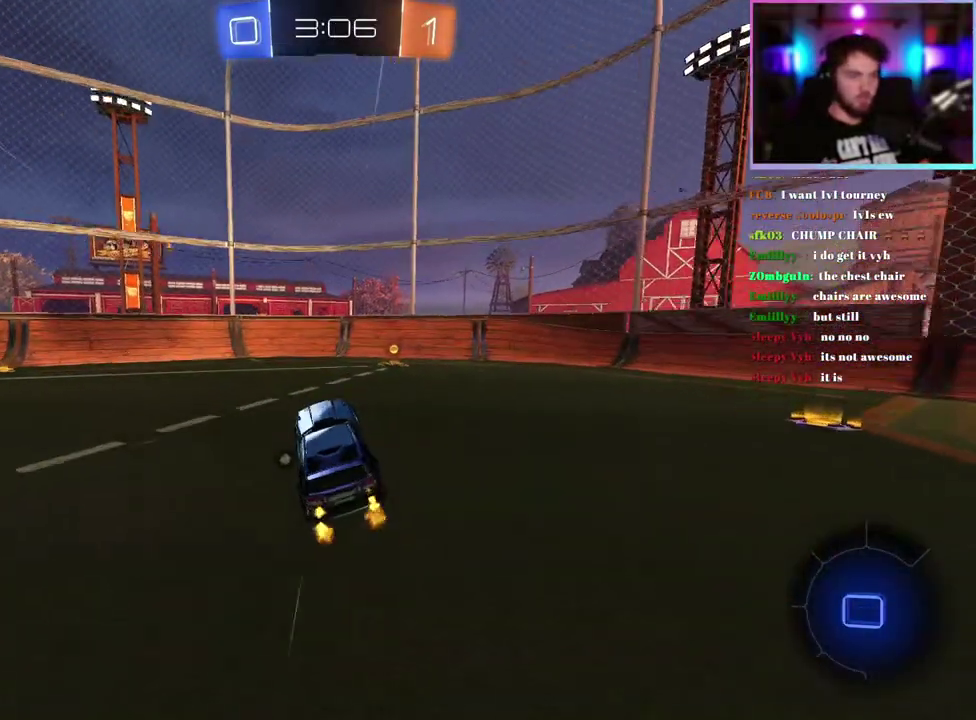
{"buttons": ["R2"], "left_stick": "left", "events": [[200, "TRIANGLE", "down"], [300, "TRIANGLE", "up"], [333, "left_stick", "center"], [450, "left_stick", "left"]]}
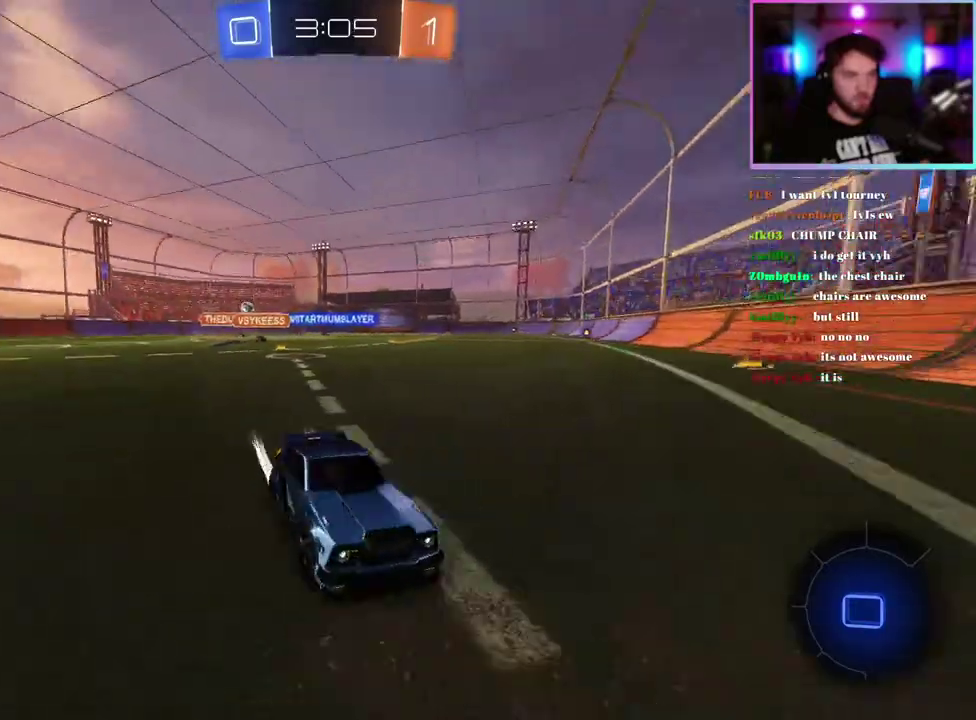
{"buttons": ["R1", "R2"], "left_stick": "left", "events": [[200, "R1", "down"]]}
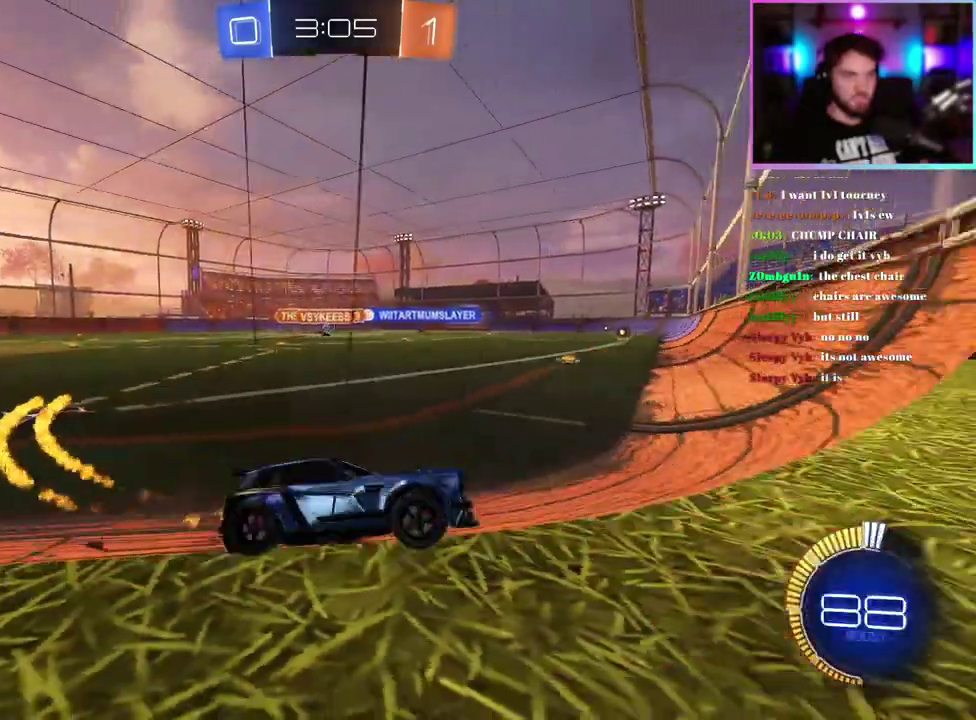
{"buttons": ["R2"], "left_stick": "left", "events": [[167, "R1", "up"], [367, "left_stick", "center"], [467, "left_stick", "left"]]}
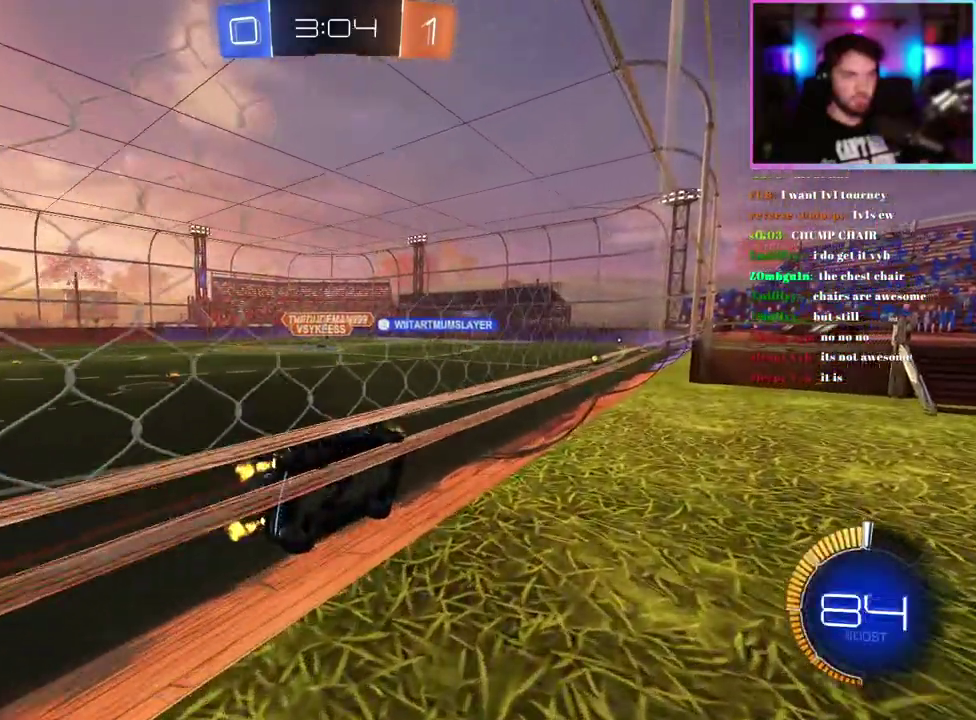
{"buttons": ["R2"], "left_stick": "center", "events": [[50, "left_stick", "center"], [200, "left_stick", "down-right"], [383, "left_stick", "center"]]}
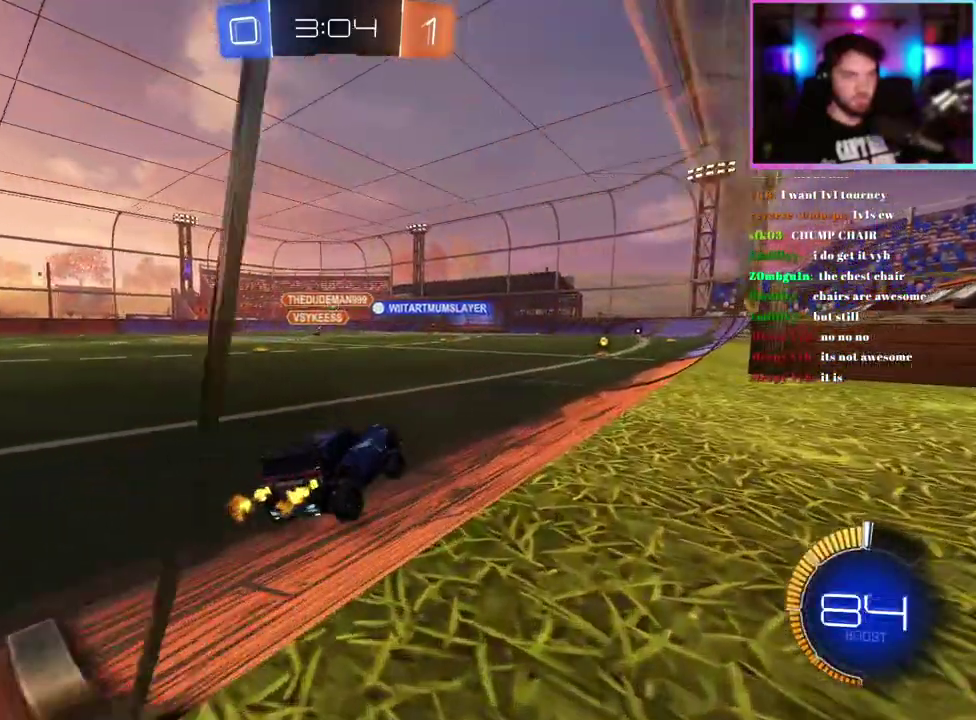
{"buttons": ["R2"], "left_stick": "left", "events": [[17, "left_stick", "up"], [117, "left_stick", "center"], [433, "left_stick", "left"]]}
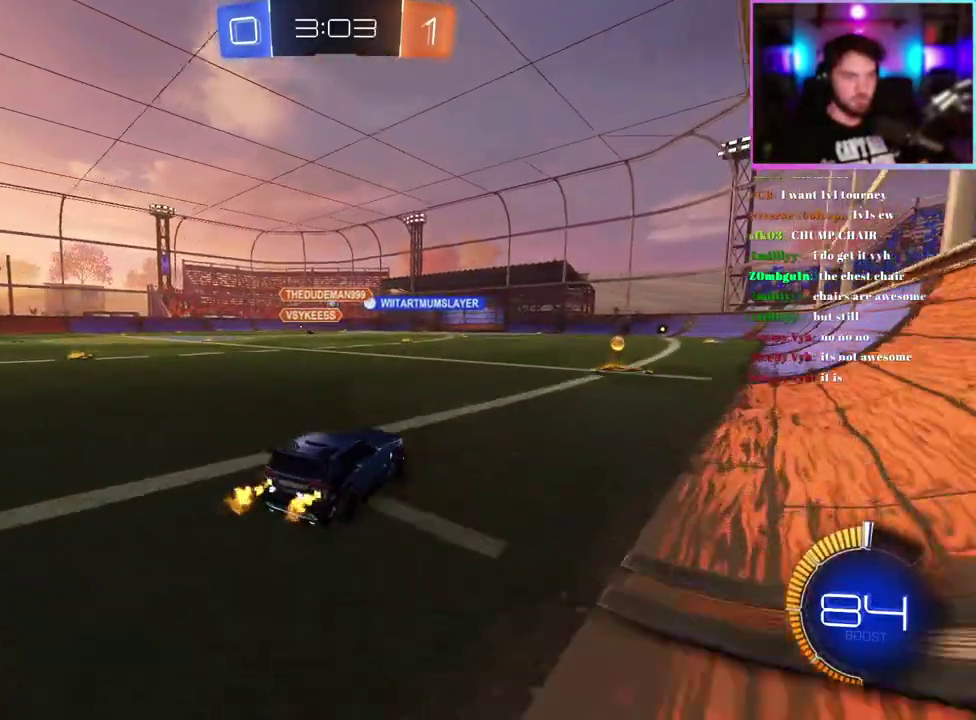
{"buttons": ["R2"], "left_stick": "center", "events": [[33, "left_stick", "center"]]}
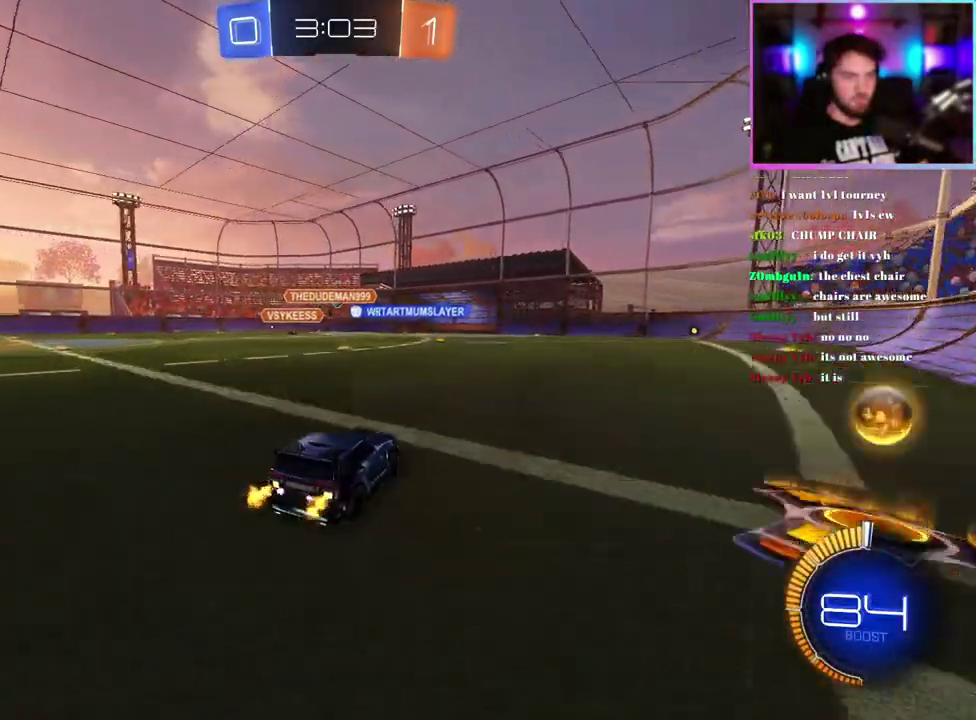
{"buttons": ["R2"], "left_stick": "center", "events": []}
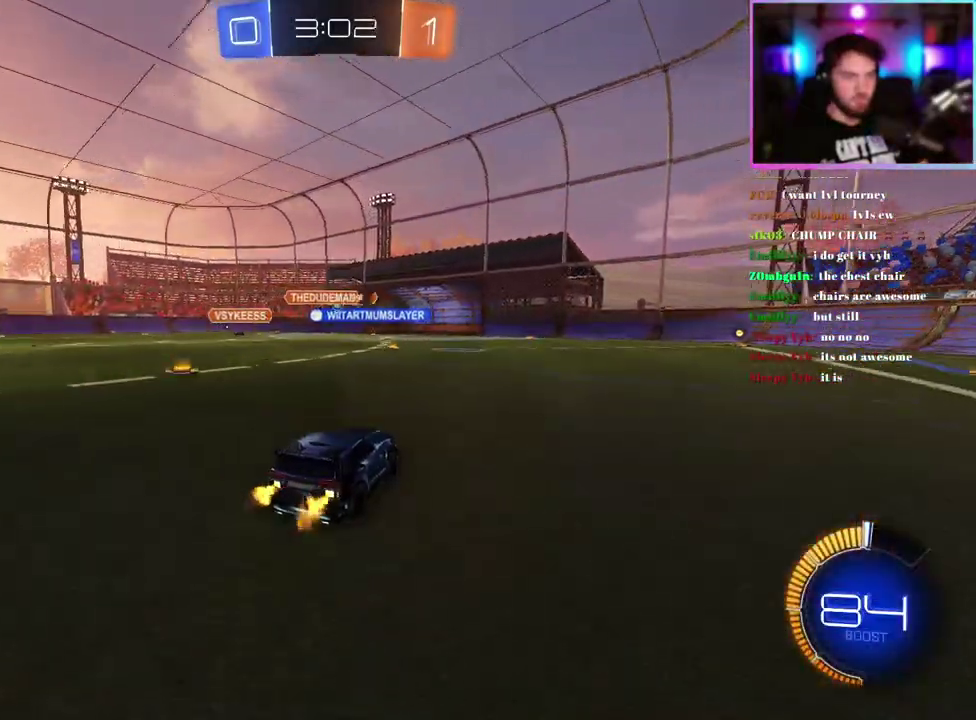
{"buttons": ["R2"], "left_stick": "left"}
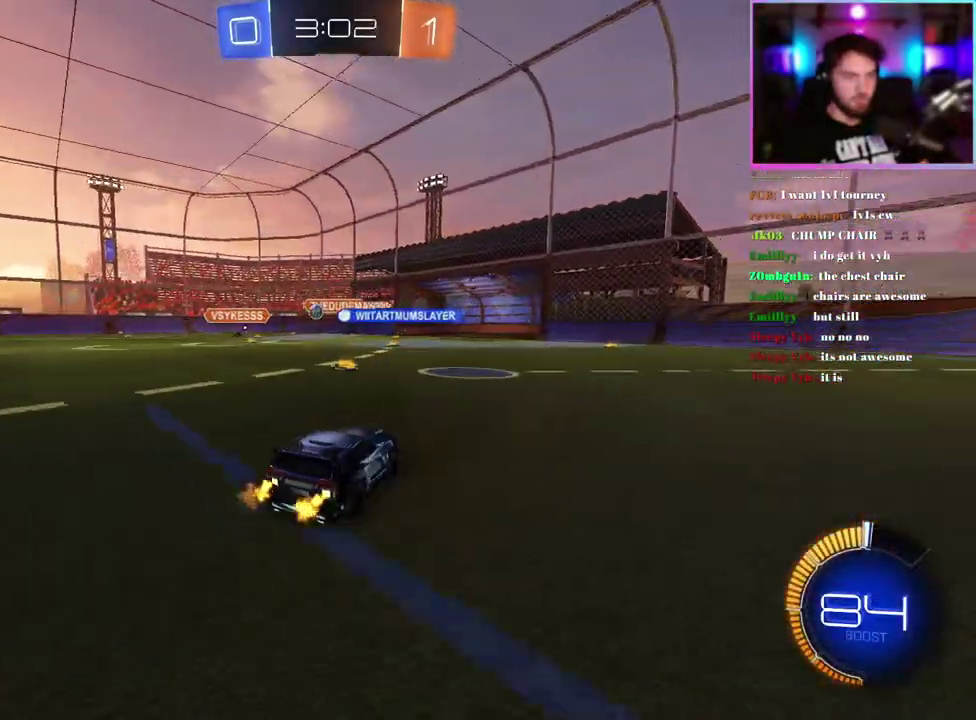
{"buttons": ["R2"], "left_stick": "center"}
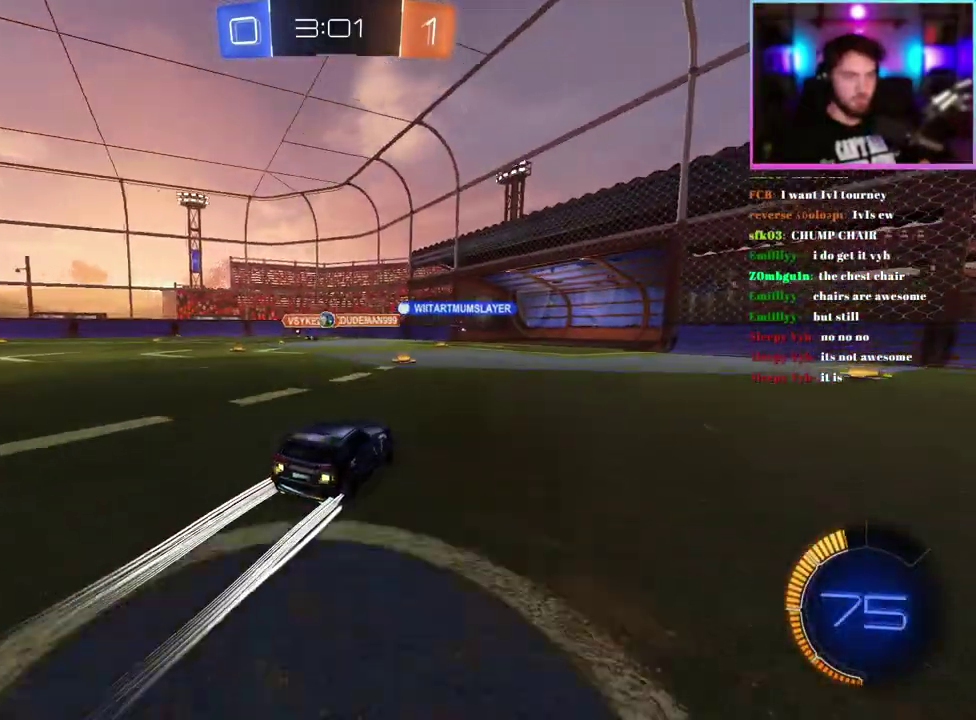
{"buttons": ["R2"], "left_stick": "right", "events": [[300, "left_stick", "right"]]}
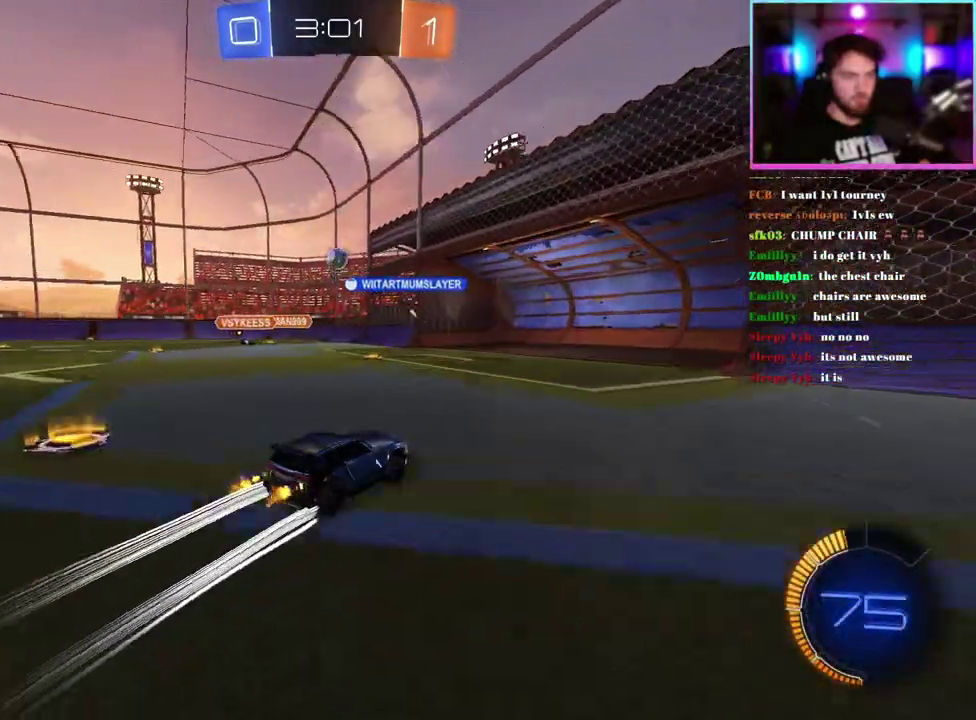
{"buttons": ["R2"], "left_stick": "left", "events": [[150, "left_stick", "left"], [167, "SQUARE", "down"], [267, "SQUARE", "up"], [350, "SQUARE", "down"], [433, "SQUARE", "up"]]}
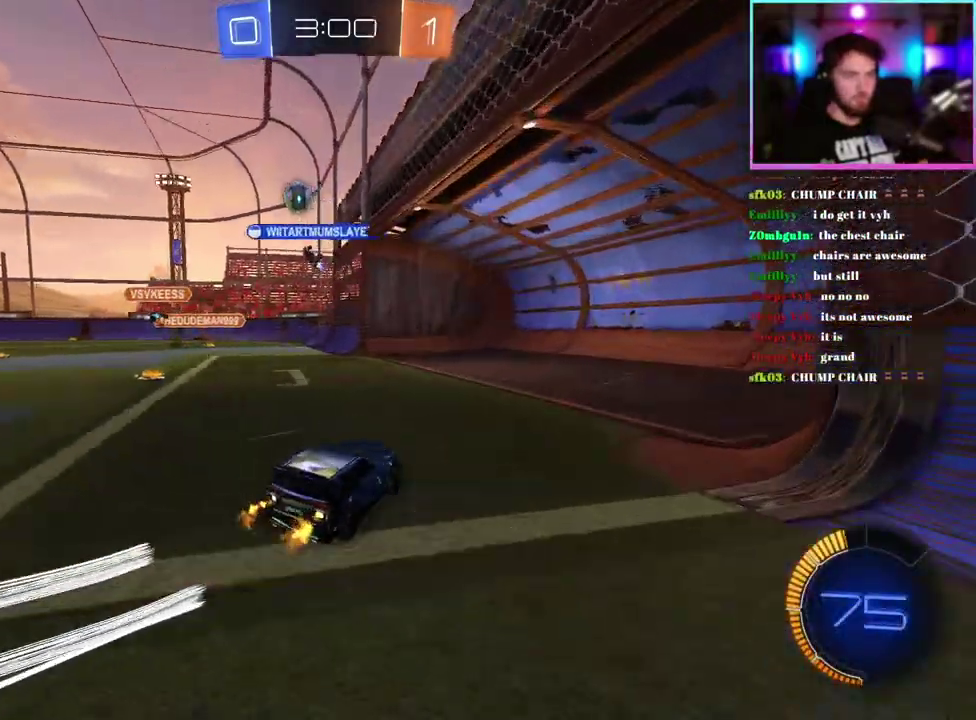
{"buttons": ["R2"], "left_stick": "left", "events": [[133, "left_stick", "right"], [233, "R2", "up"], [400, "SQUARE", "down"], [400, "left_stick", "left"], [450, "R2", "down"], [500, "SQUARE", "up"]]}
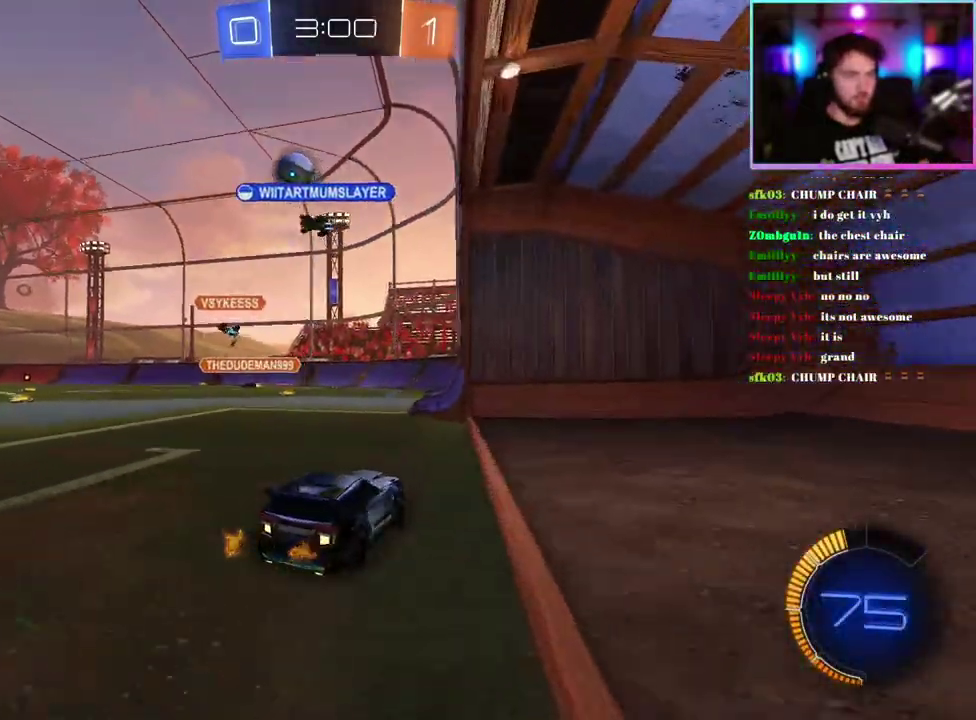
{"buttons": ["R1", "R2"], "left_stick": "center", "events": [[167, "SQUARE", "down"], [267, "SQUARE", "up"], [417, "left_stick", "center"], [433, "R1", "down"]]}
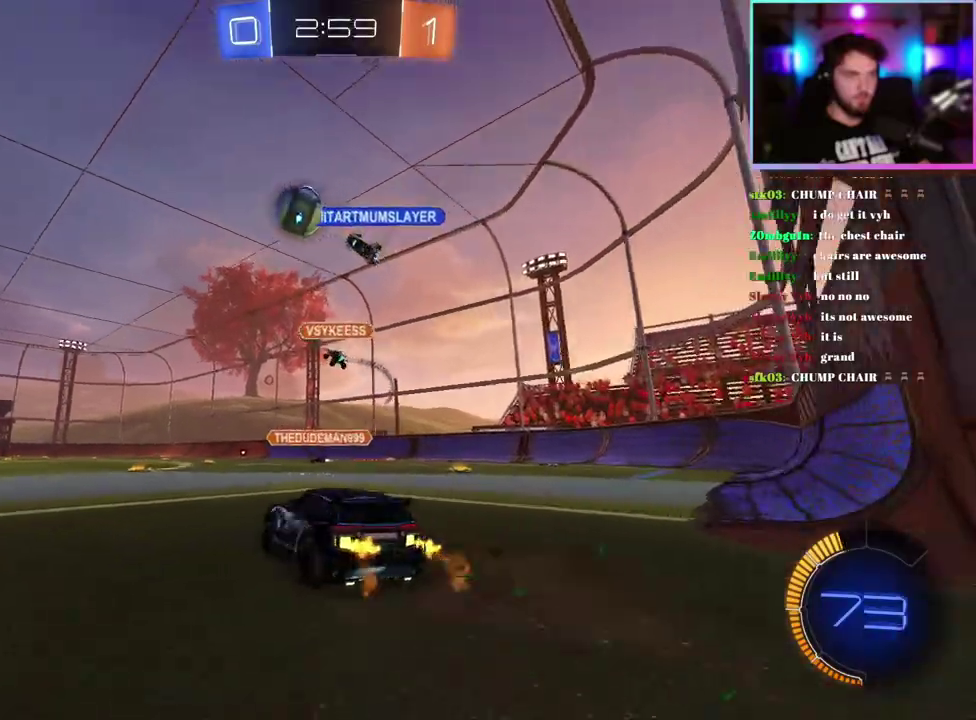
{"buttons": ["R1", "R2"], "left_stick": "center", "events": [[50, "left_stick", "left"], [100, "R1", "up"], [167, "R1", "down"], [267, "left_stick", "center"], [317, "left_stick", "right"], [467, "left_stick", "center"]]}
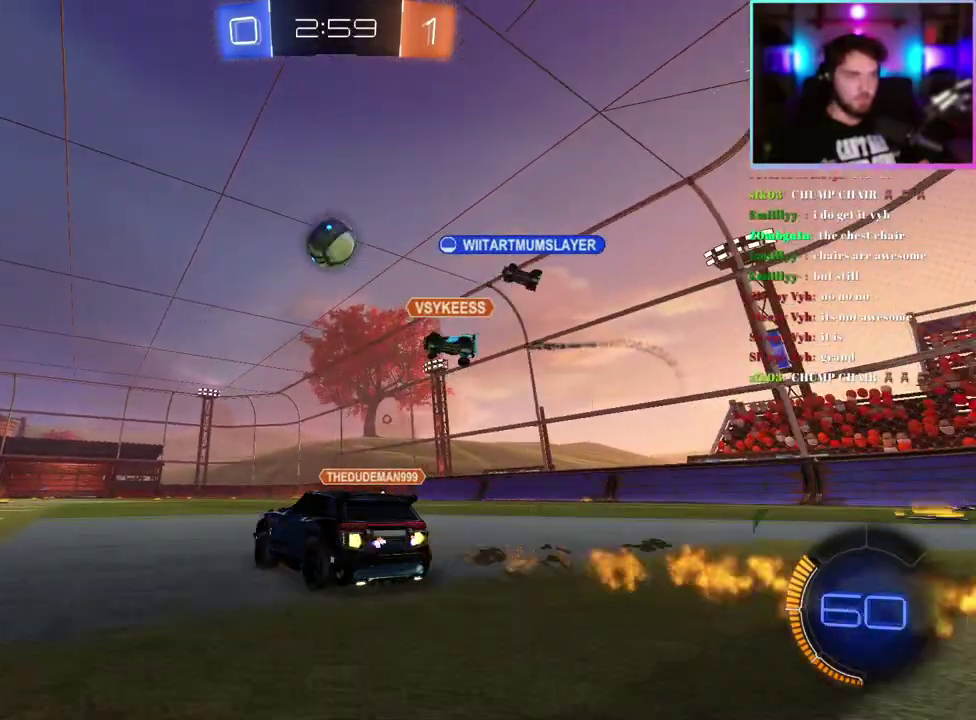
{"buttons": ["R2"], "left_stick": "left", "events": [[133, "R1", "up"], [300, "left_stick", "left"]]}